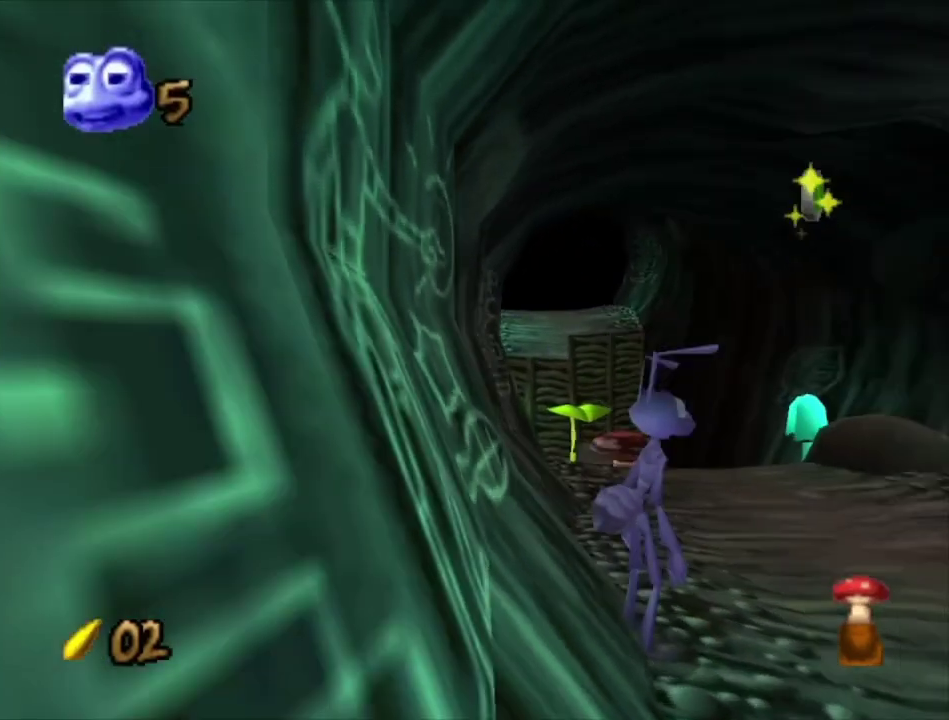
Gameplay with a controller (Xbox layout); each line is a JSON object with the inputs held at the frame after it (dt_ms = milliseconds from this image to that frame). "events" lists button and stick changes between this image and that frame as [ms after this image, input, new state], when the widget could be followed in between.
{"dt_ms": 400, "buttons": [], "left_stick": "center", "right_stick": "center", "events": [[100, "left_stick", "up"], [300, "left_stick", "center"]]}
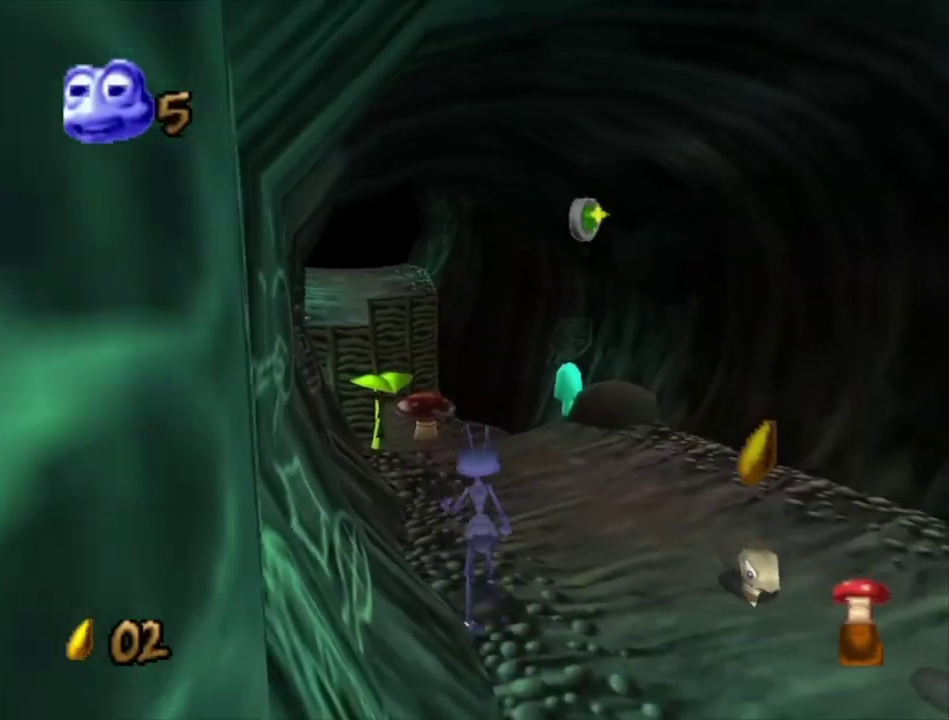
{"dt_ms": 500, "buttons": [], "left_stick": "center", "right_stick": "center", "events": [[200, "left_stick", "left"], [267, "left_stick", "up-left"], [333, "left_stick", "center"]]}
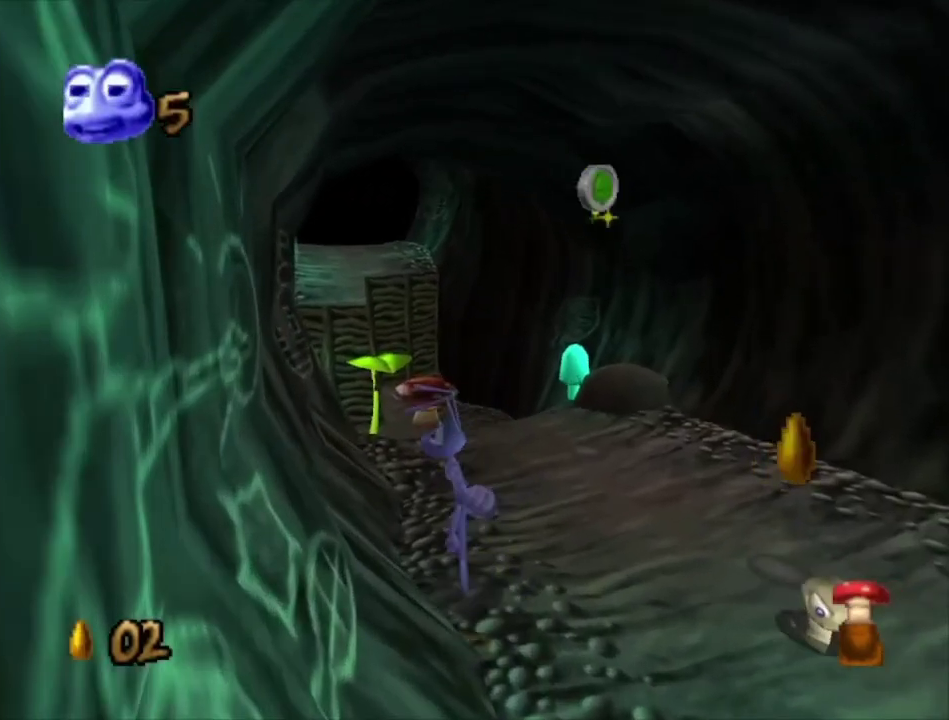
{"dt_ms": 500, "buttons": [], "left_stick": "center", "right_stick": "center", "events": [[300, "left_stick", "up-left"], [433, "left_stick", "center"]]}
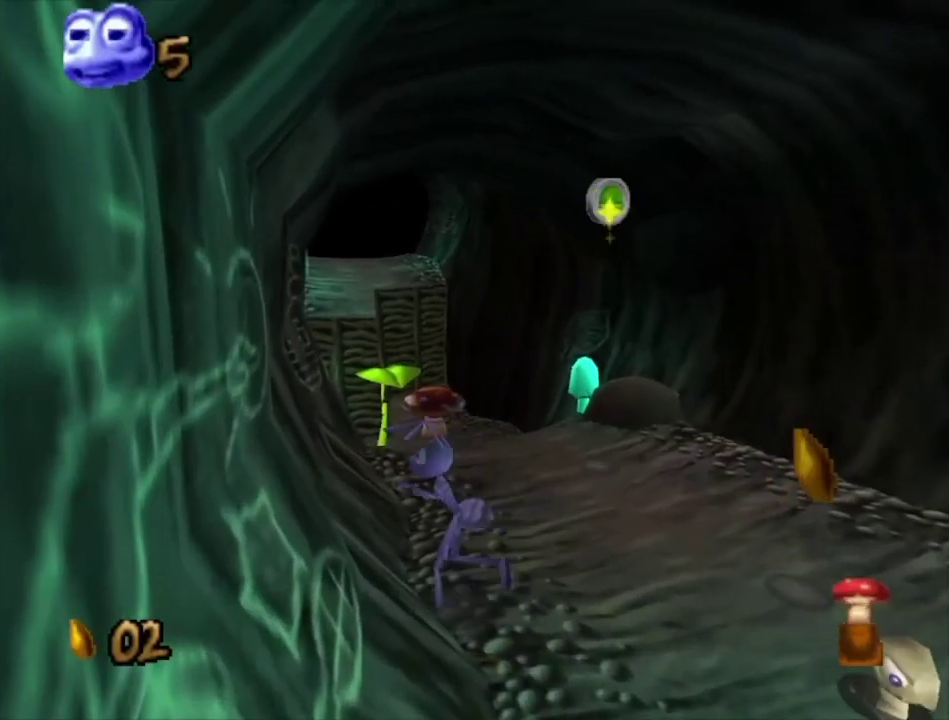
{"dt_ms": 700, "buttons": ["A"], "left_stick": "up-left", "right_stick": "center", "events": [[633, "left_stick", "up-left"], [667, "A", "down"]]}
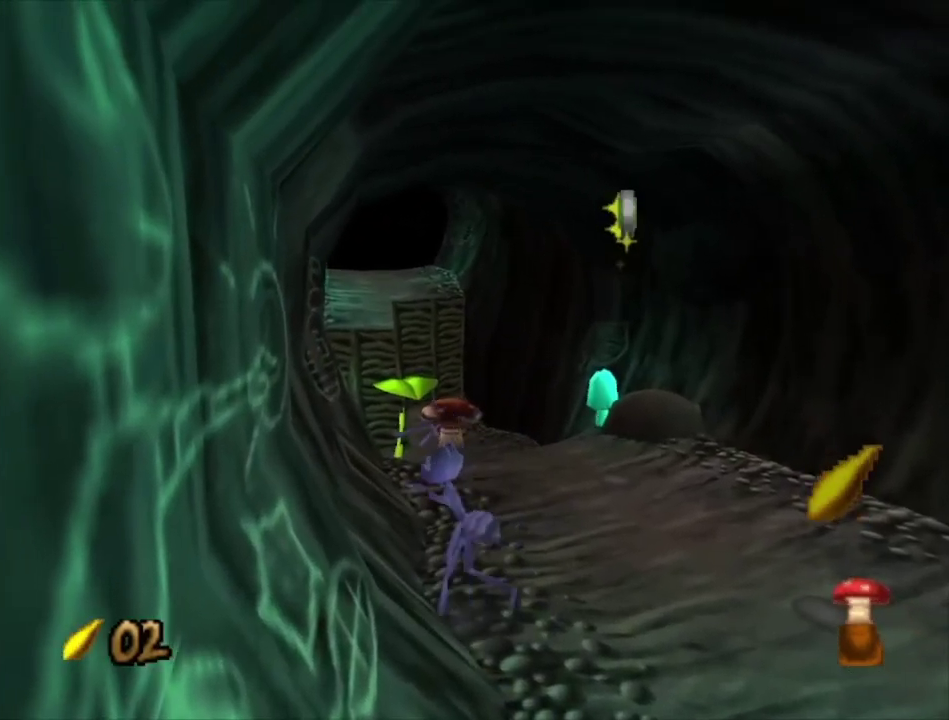
{"dt_ms": 200, "buttons": [], "left_stick": "up-left", "right_stick": "center", "events": [[167, "A", "up"]]}
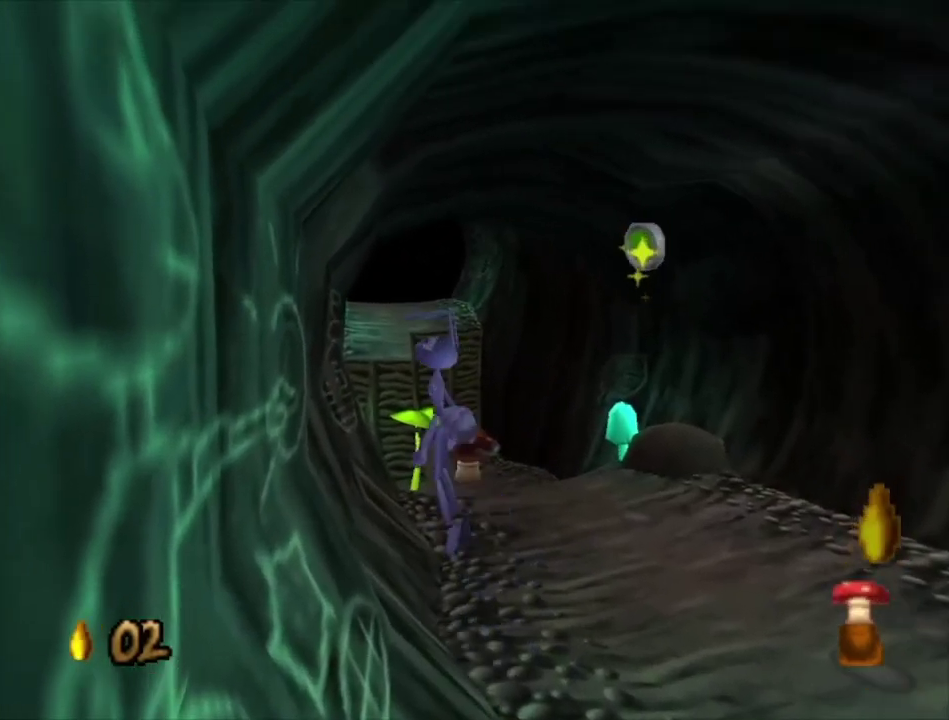
{"dt_ms": 600, "buttons": [], "left_stick": "up-right", "right_stick": "center", "events": [[333, "left_stick", "center"], [567, "left_stick", "up-right"]]}
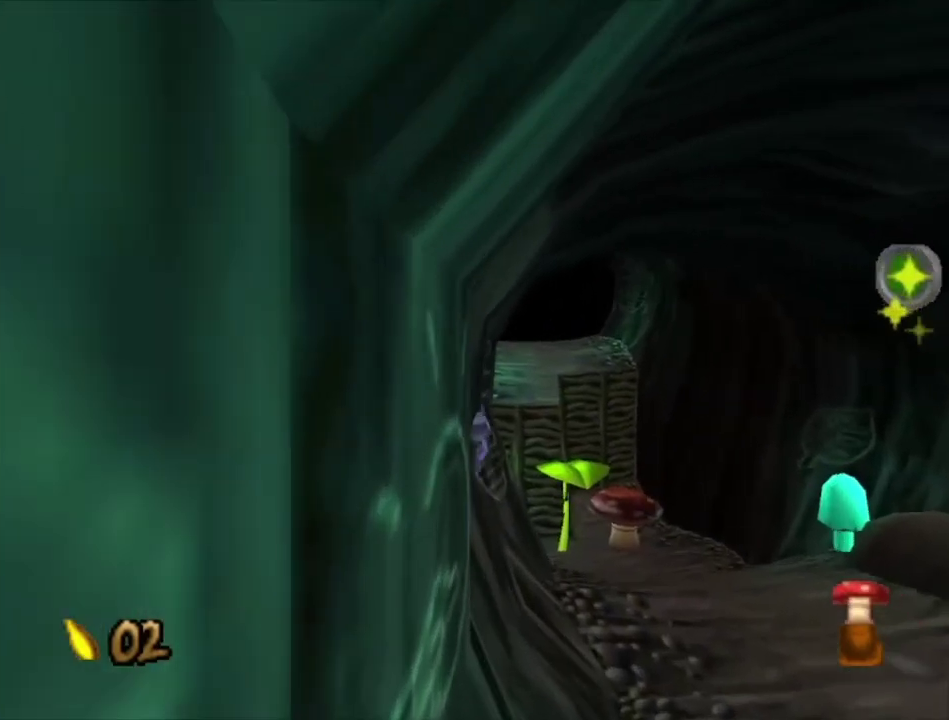
{"dt_ms": 500, "buttons": [], "left_stick": "up-left", "right_stick": "center", "events": [[133, "left_stick", "center"], [333, "left_stick", "up"], [500, "left_stick", "up-left"]]}
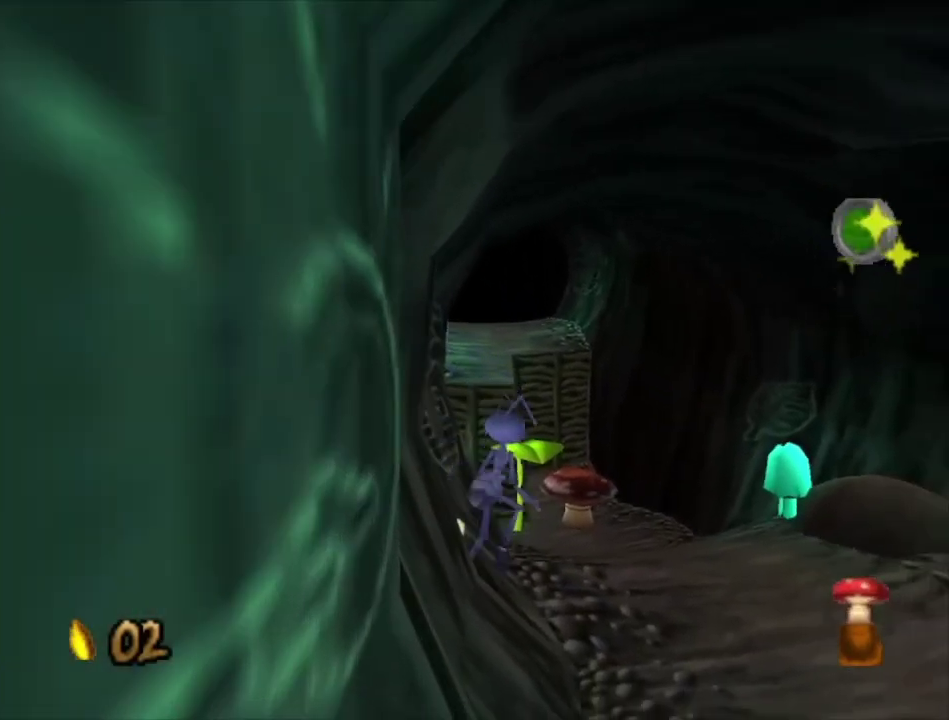
{"dt_ms": 500, "buttons": [], "left_stick": "center", "right_stick": "center", "events": [[100, "left_stick", "center"], [233, "left_stick", "left"], [400, "left_stick", "center"]]}
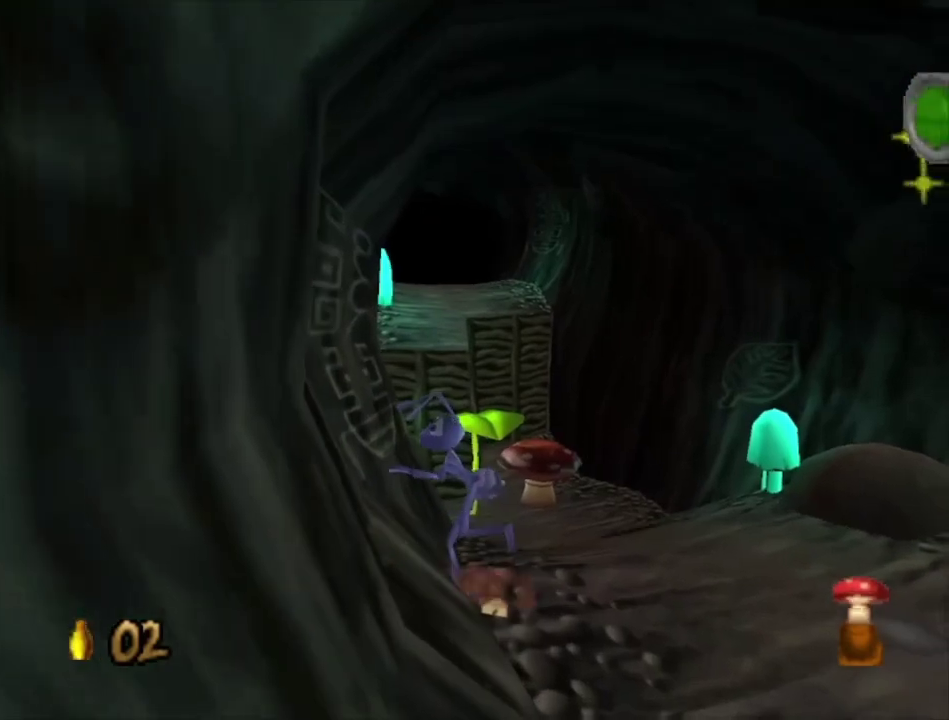
{"dt_ms": 300, "buttons": ["A"], "left_stick": "center", "right_stick": "center", "events": [[33, "left_stick", "down"], [133, "left_stick", "down-left"], [267, "A", "down"], [300, "left_stick", "center"]]}
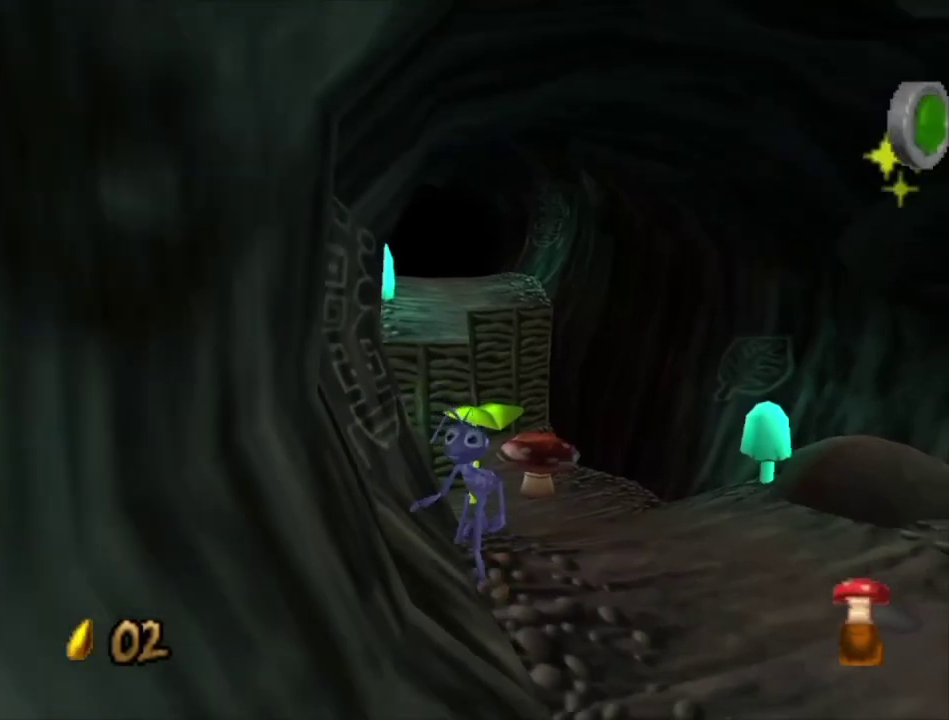
{"dt_ms": 100, "buttons": [], "left_stick": "left", "right_stick": "center", "events": [[100, "A", "up"], [100, "left_stick", "left"]]}
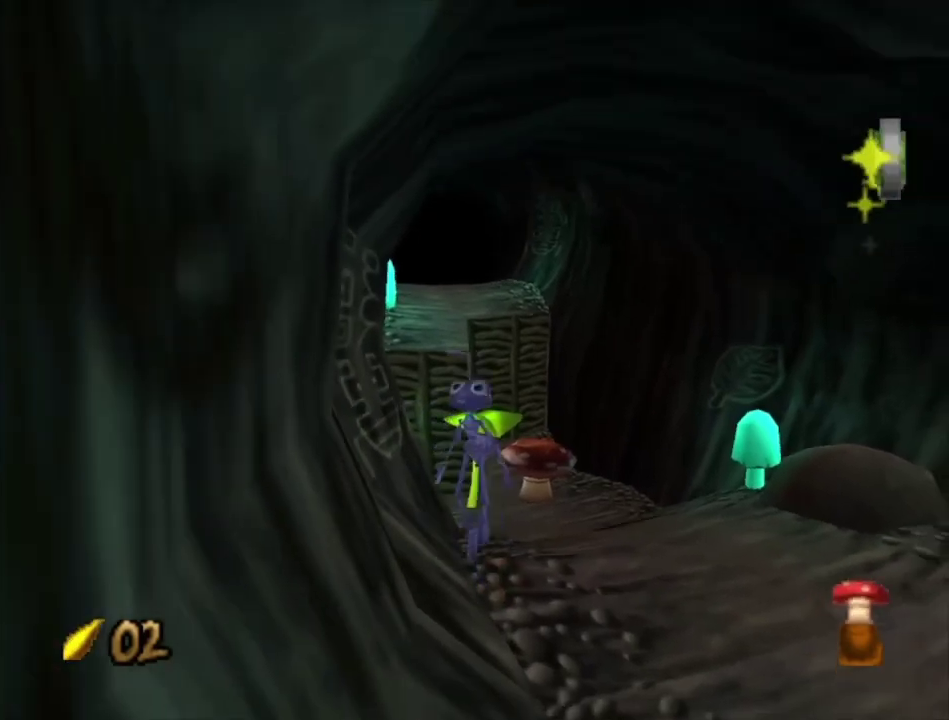
{"dt_ms": 600, "buttons": [], "left_stick": "center", "right_stick": "center", "events": [[67, "left_stick", "up-left"], [267, "left_stick", "center"], [367, "left_stick", "left"], [500, "left_stick", "center"]]}
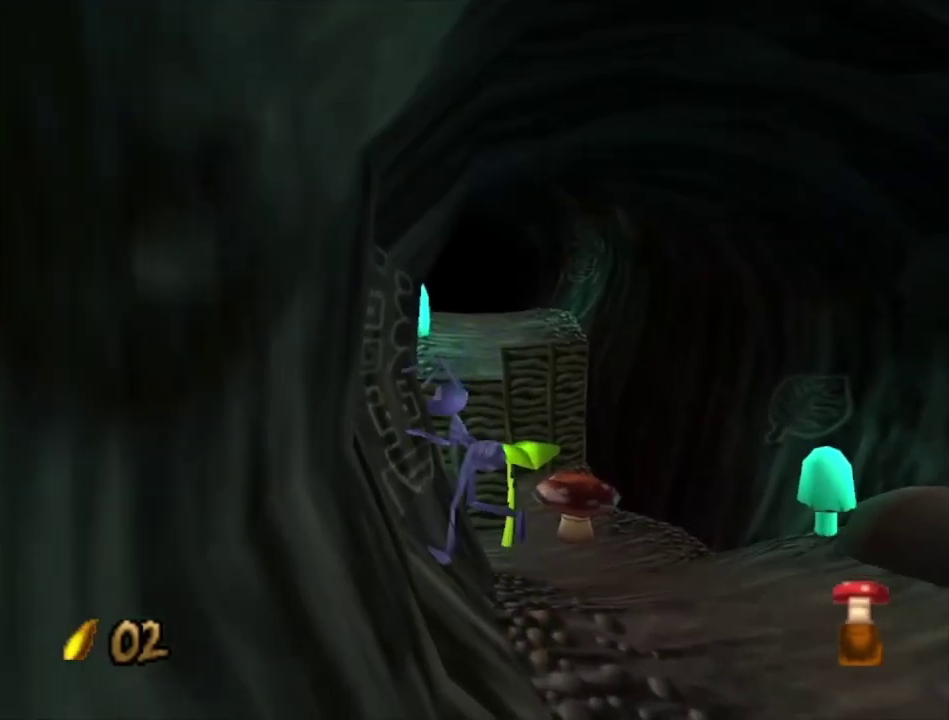
{"dt_ms": 700, "buttons": [], "left_stick": "down-left", "right_stick": "center", "events": [[133, "left_stick", "down"], [200, "left_stick", "down-left"], [500, "A", "down"], [633, "A", "up"]]}
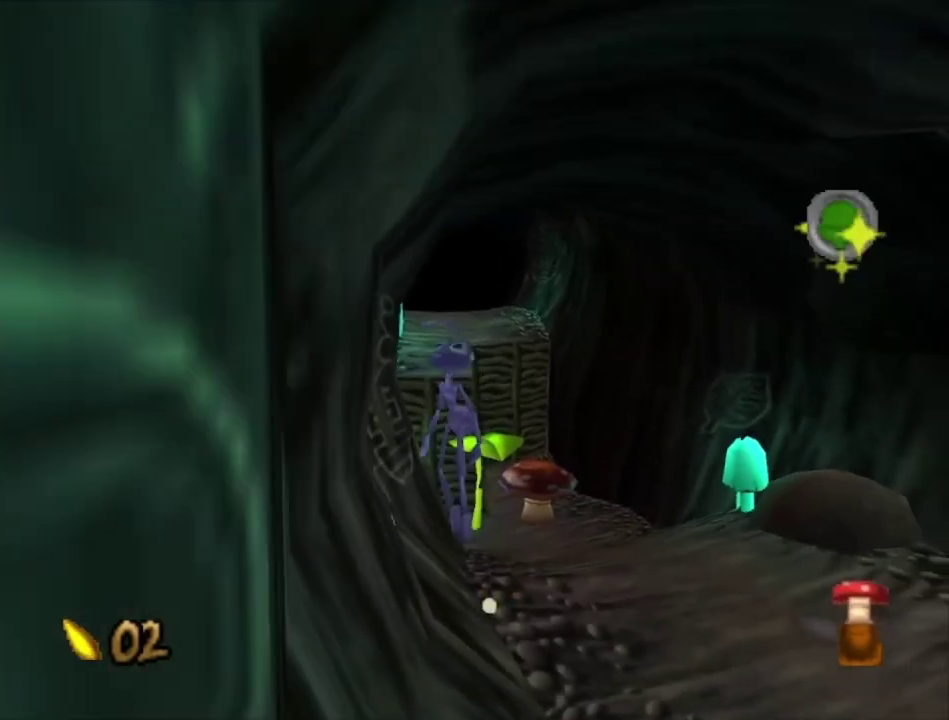
{"dt_ms": 400, "buttons": [], "left_stick": "up", "right_stick": "center", "events": [[100, "left_stick", "up"], [267, "left_stick", "center"], [367, "left_stick", "up"]]}
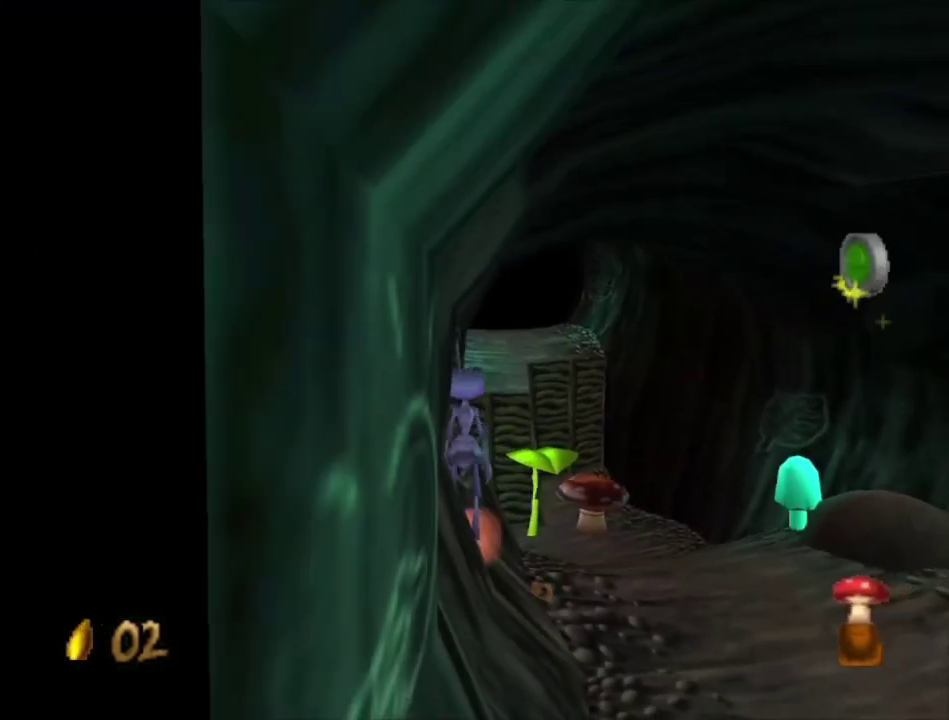
{"dt_ms": 300, "buttons": ["A"], "left_stick": "up", "right_stick": "center", "events": [[300, "A", "down"]]}
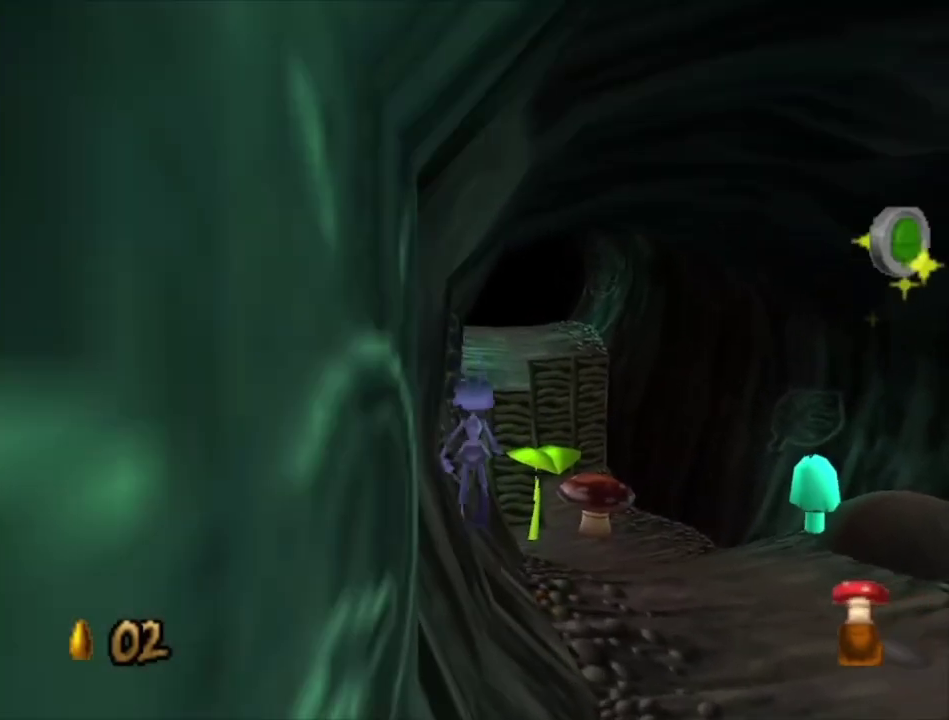
{"dt_ms": 800, "buttons": ["A"], "left_stick": "up", "right_stick": "center", "events": [[400, "left_stick", "up-left"], [633, "A", "up"], [767, "A", "down"], [800, "left_stick", "up"]]}
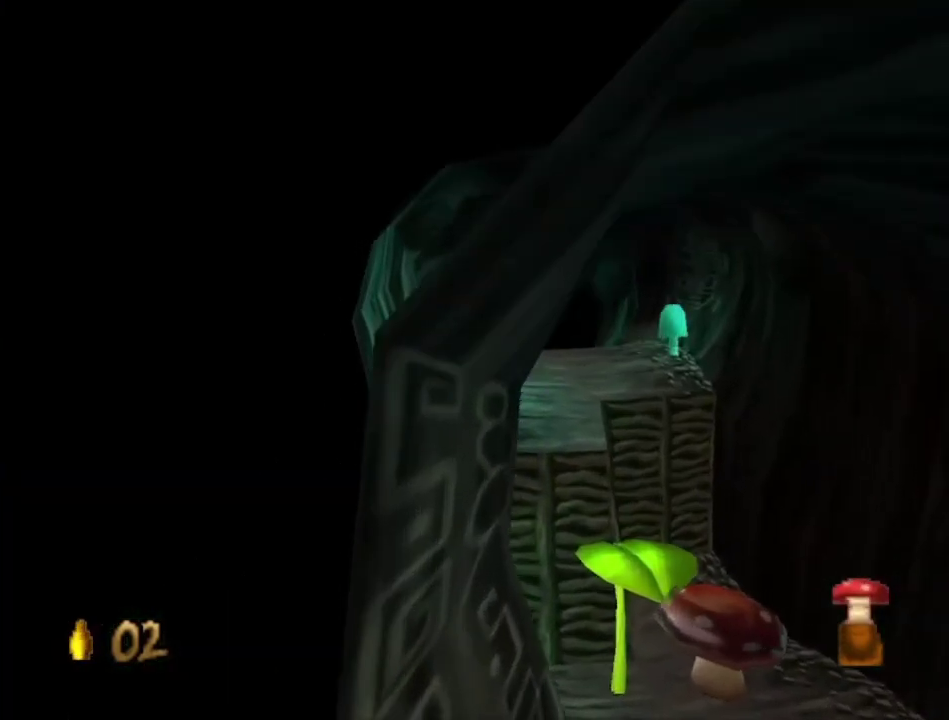
{"dt_ms": 500, "buttons": [], "left_stick": "up", "right_stick": "center", "events": [[133, "left_stick", "up-right"], [400, "left_stick", "up"], [433, "A", "up"]]}
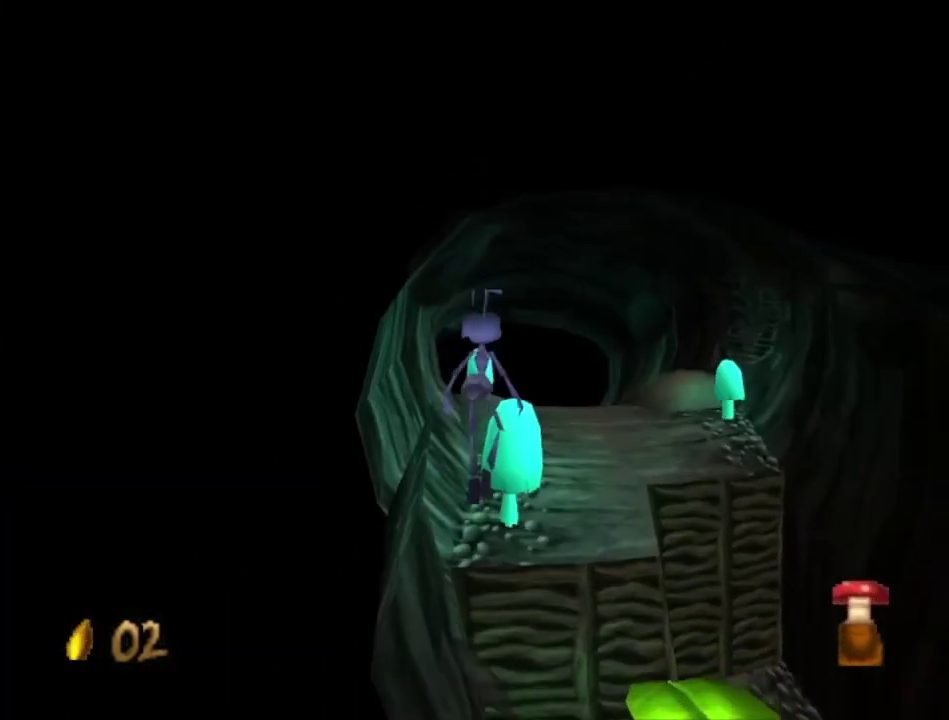
{"dt_ms": 500, "buttons": [], "left_stick": "up", "right_stick": "center", "events": [[33, "left_stick", "up-right"], [67, "A", "down"], [500, "A", "up"], [500, "left_stick", "up"]]}
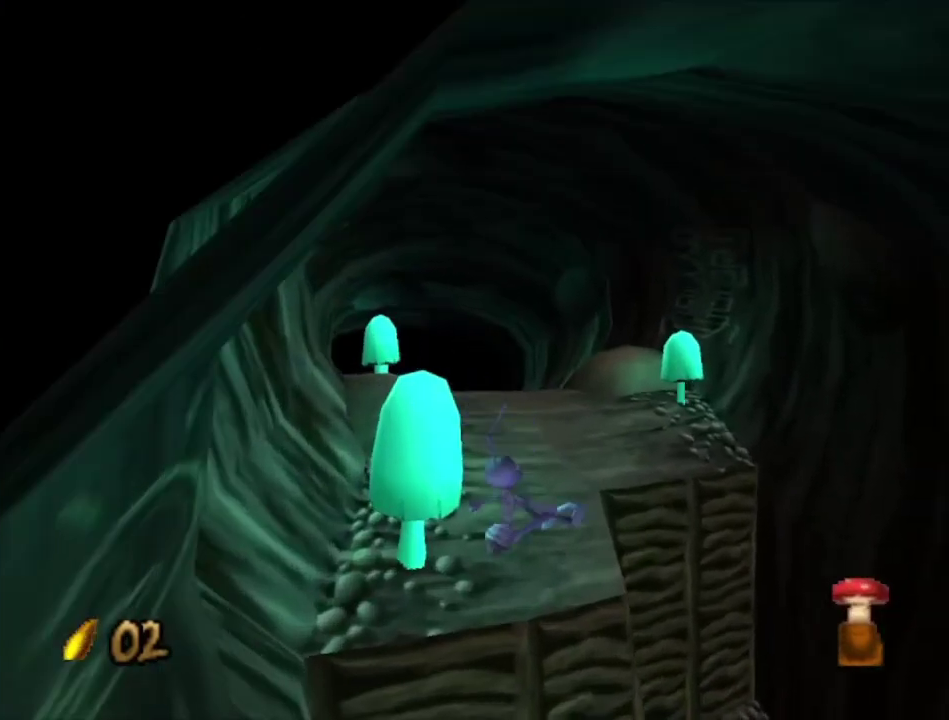
{"dt_ms": 300, "buttons": [], "left_stick": "up", "right_stick": "center", "events": []}
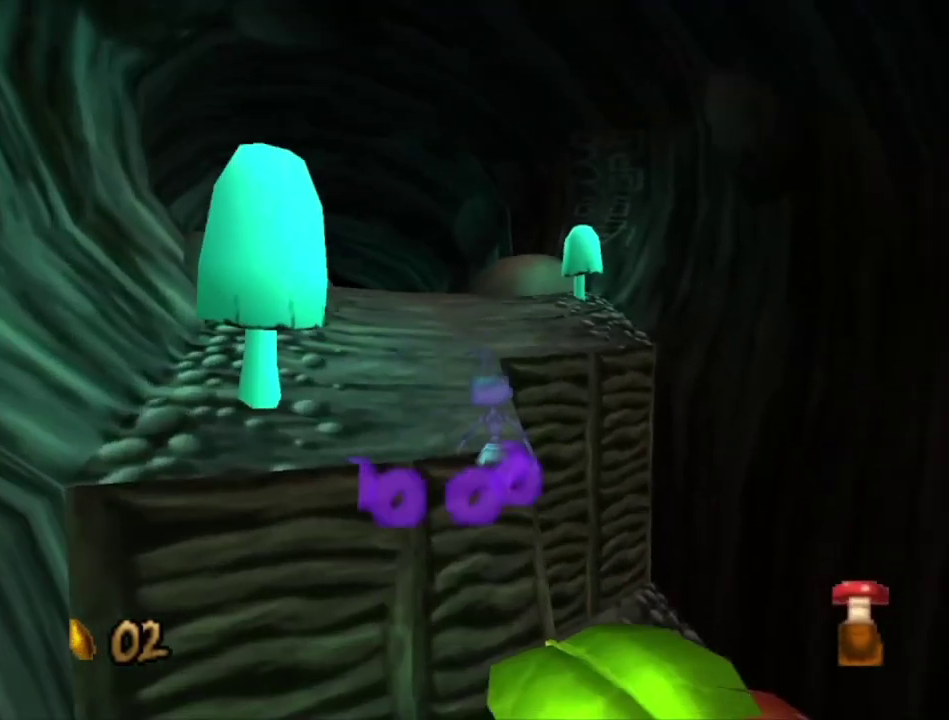
{"dt_ms": 300, "buttons": [], "left_stick": "down", "right_stick": "center", "events": [[67, "left_stick", "center"], [267, "left_stick", "down"]]}
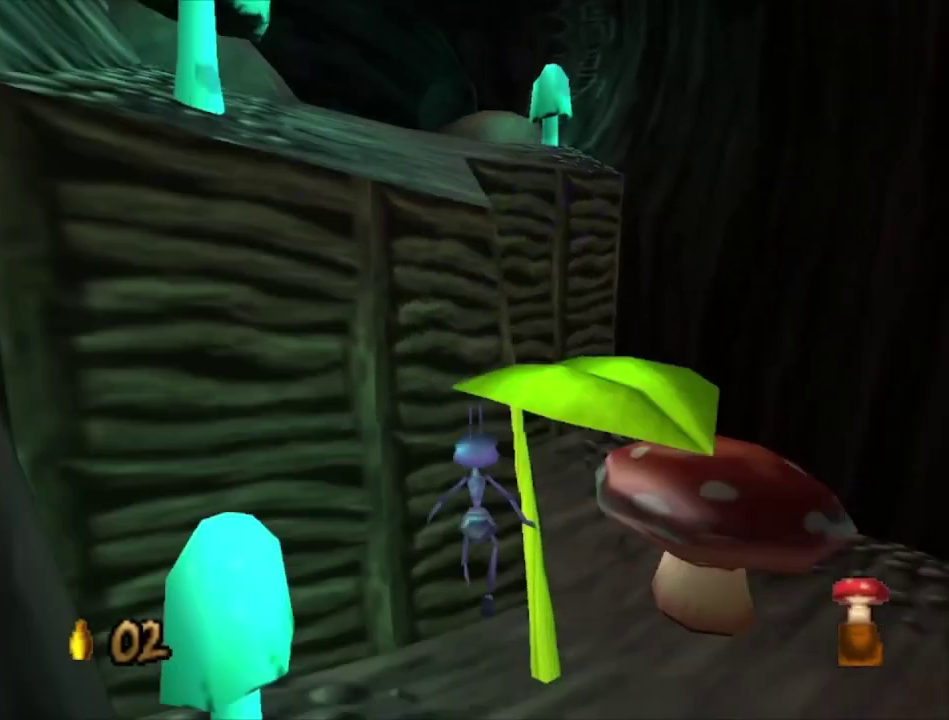
{"dt_ms": 700, "buttons": [], "left_stick": "down-right", "right_stick": "center", "events": [[67, "left_stick", "down-left"], [400, "left_stick", "down"], [500, "left_stick", "down-right"]]}
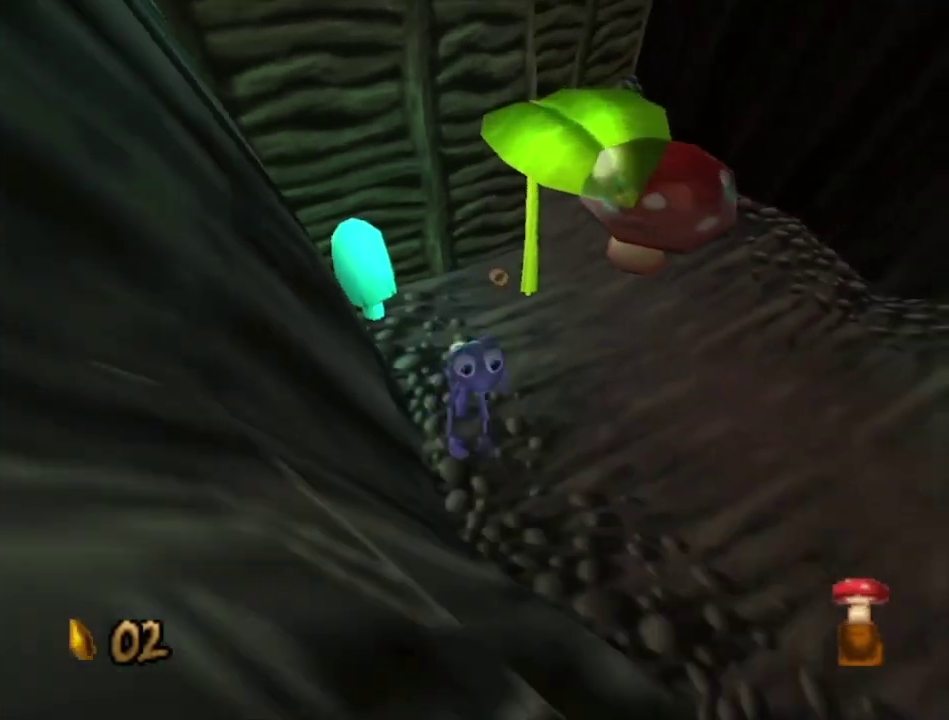
{"dt_ms": 400, "buttons": [], "left_stick": "right", "right_stick": "center", "events": [[33, "A", "down"], [233, "left_stick", "right"], [400, "A", "up"]]}
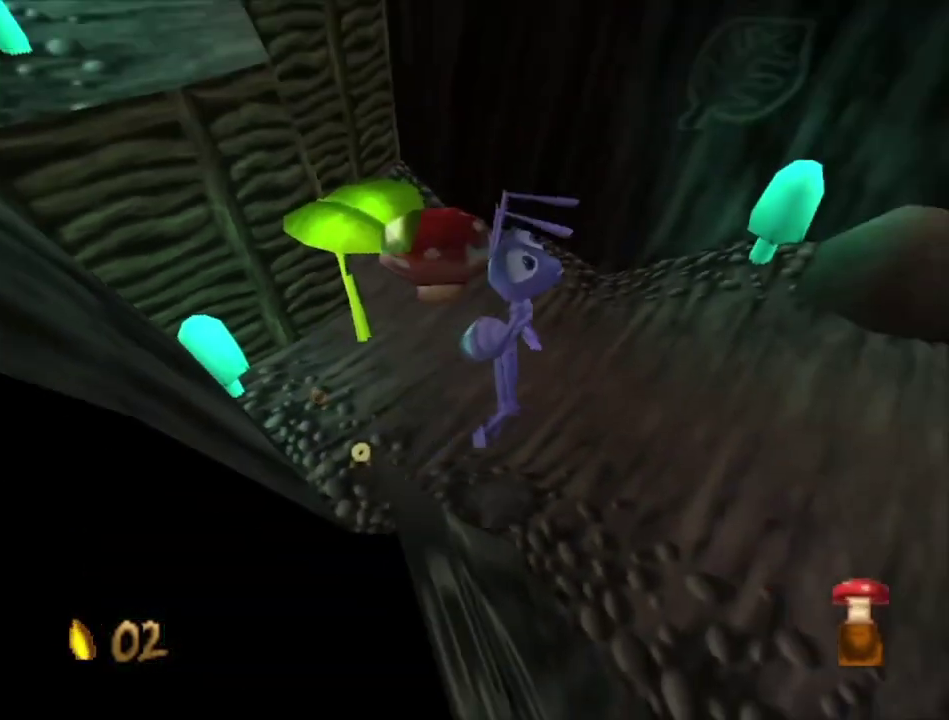
{"dt_ms": 800, "buttons": [], "left_stick": "down-left", "right_stick": "center", "events": [[333, "left_stick", "down-right"], [733, "left_stick", "down"], [800, "left_stick", "down-left"]]}
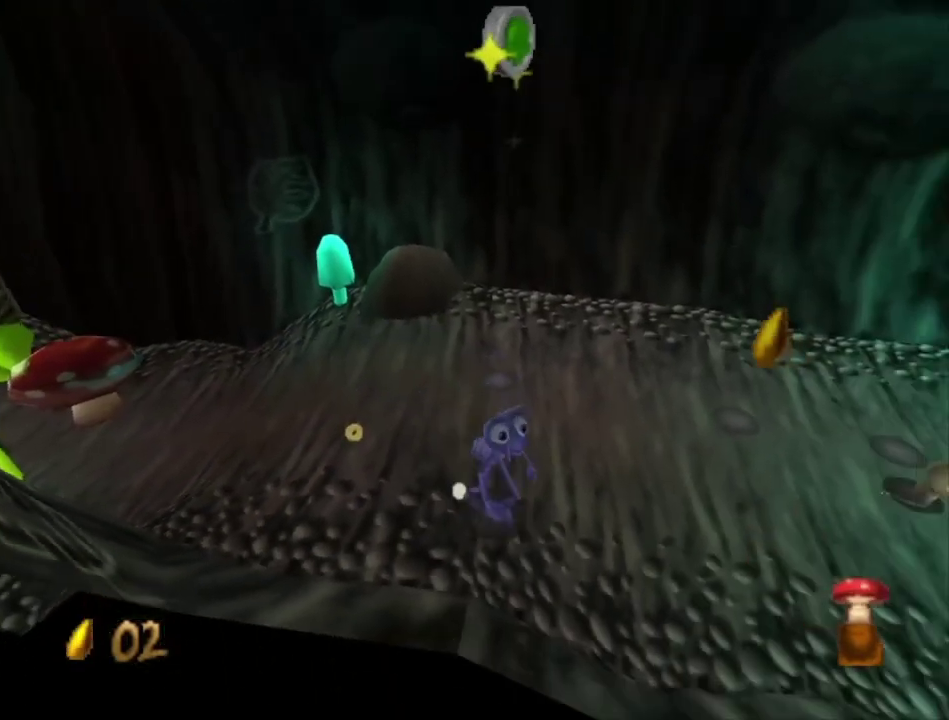
{"dt_ms": 200, "buttons": [], "left_stick": "center", "right_stick": "down", "events": [[67, "left_stick", "left"], [133, "left_stick", "up-left"], [167, "right_stick", "down"], [200, "left_stick", "center"]]}